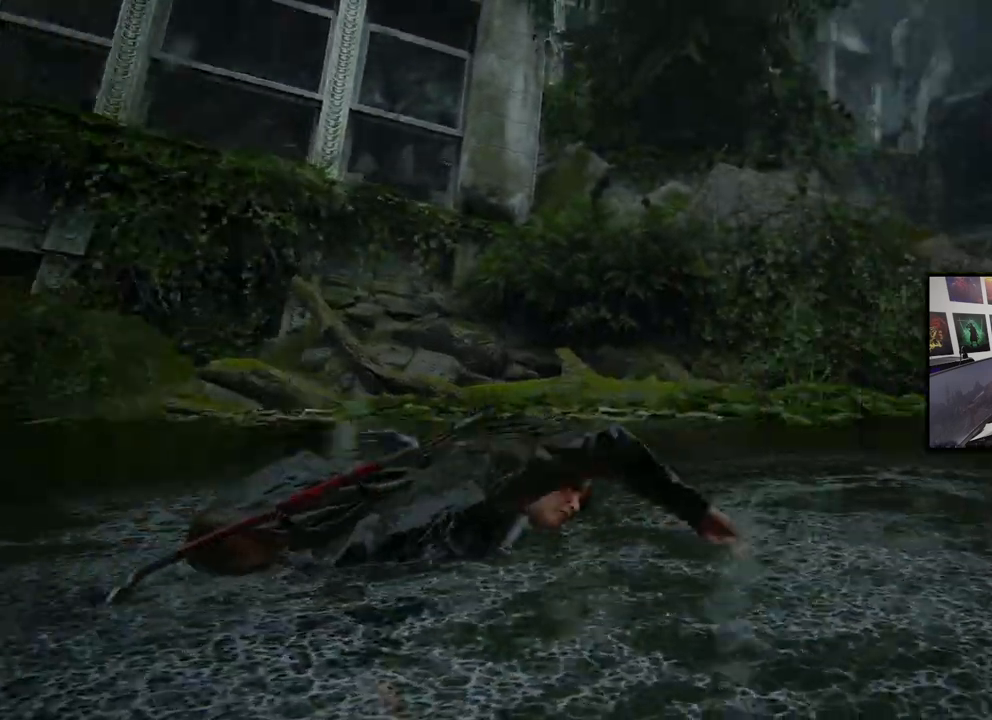
Gameplay with a controller (PlayStation layout); each line is a JSON object with the inputs held at the frame after it. "events" lists button and stick changes between this image and that frame as [ms after this image, input, new state], when the widget could be followed in between.
{"buttons": ["L1"], "left_stick": "up", "right_stick": "center", "events": [[100, "right_stick", "center"], [233, "left_stick", "up"]]}
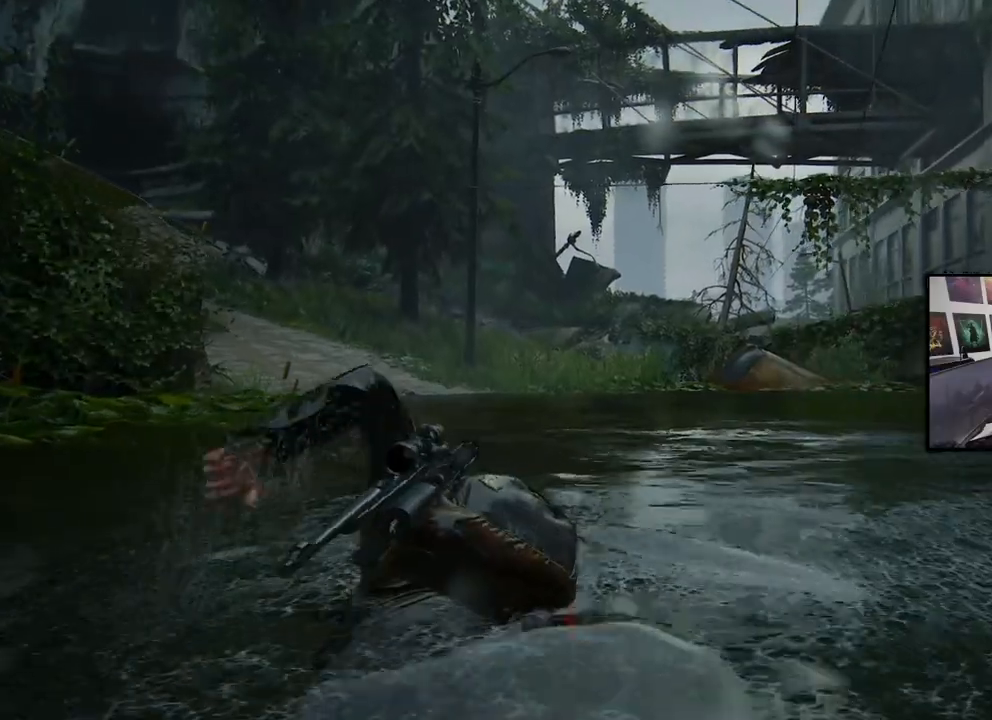
{"buttons": ["L1"], "left_stick": "up-left", "right_stick": "right", "events": [[67, "left_stick", "up-left"], [300, "right_stick", "right"]]}
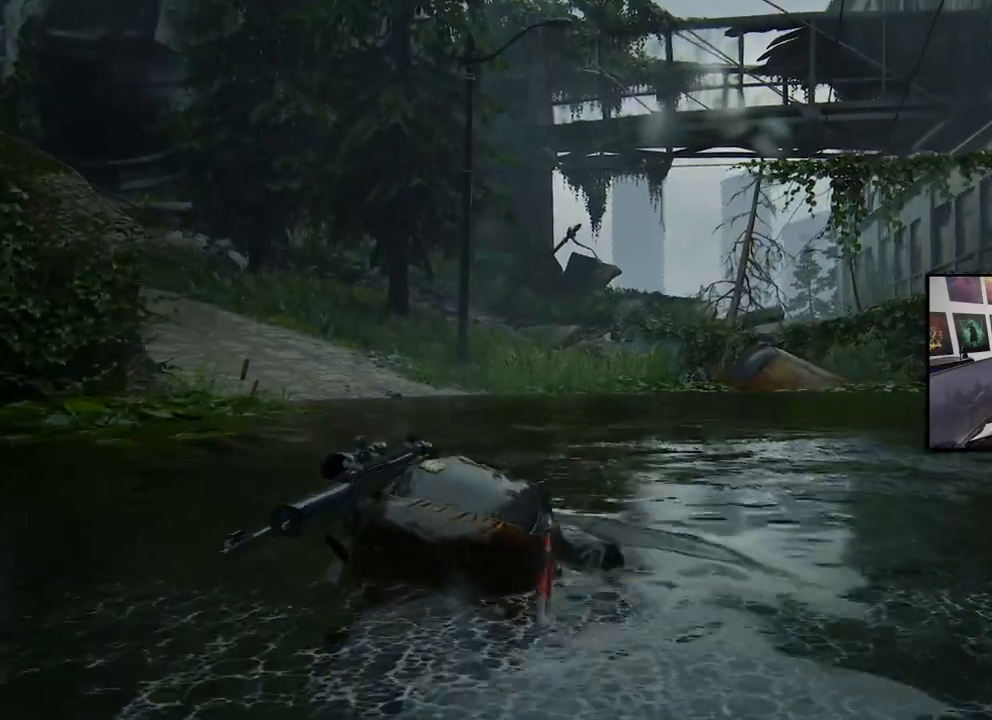
{"buttons": ["L1"], "left_stick": "up-left", "right_stick": "center", "events": [[233, "right_stick", "center"]]}
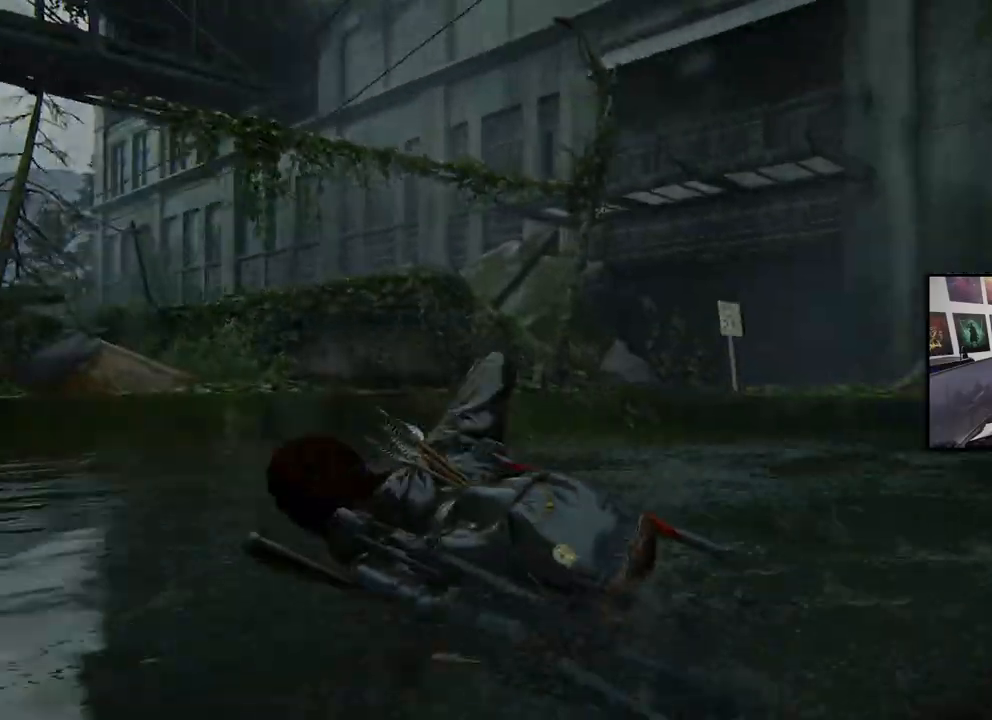
{"buttons": ["L1"], "left_stick": "up-left", "right_stick": "center", "events": []}
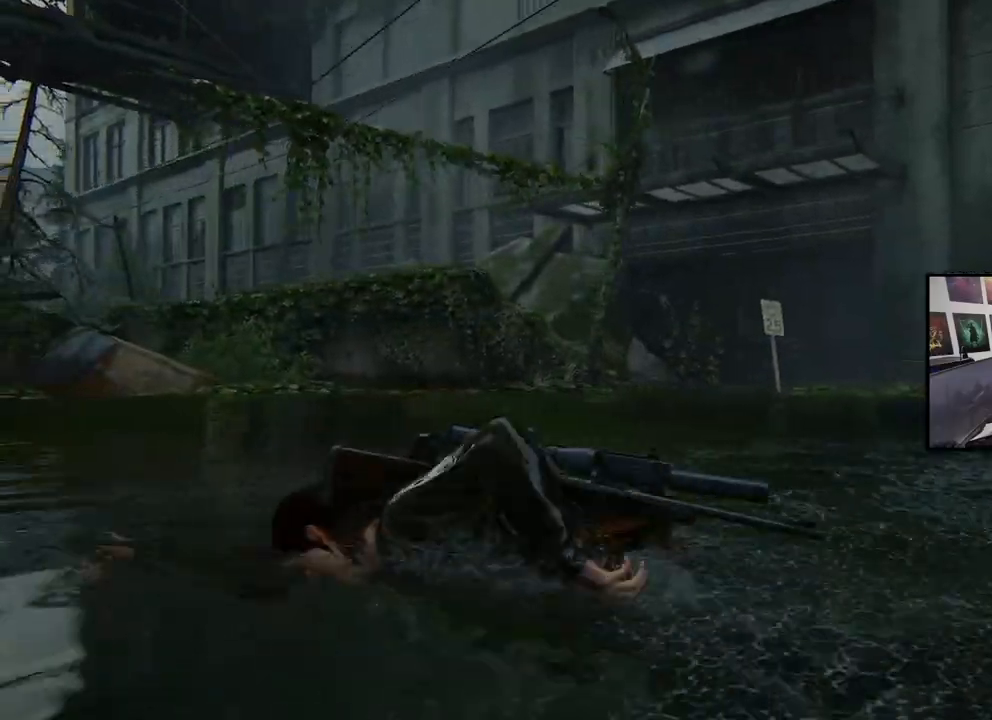
{"buttons": ["L1"], "left_stick": "up-left", "right_stick": "left", "events": [[333, "right_stick", "left"]]}
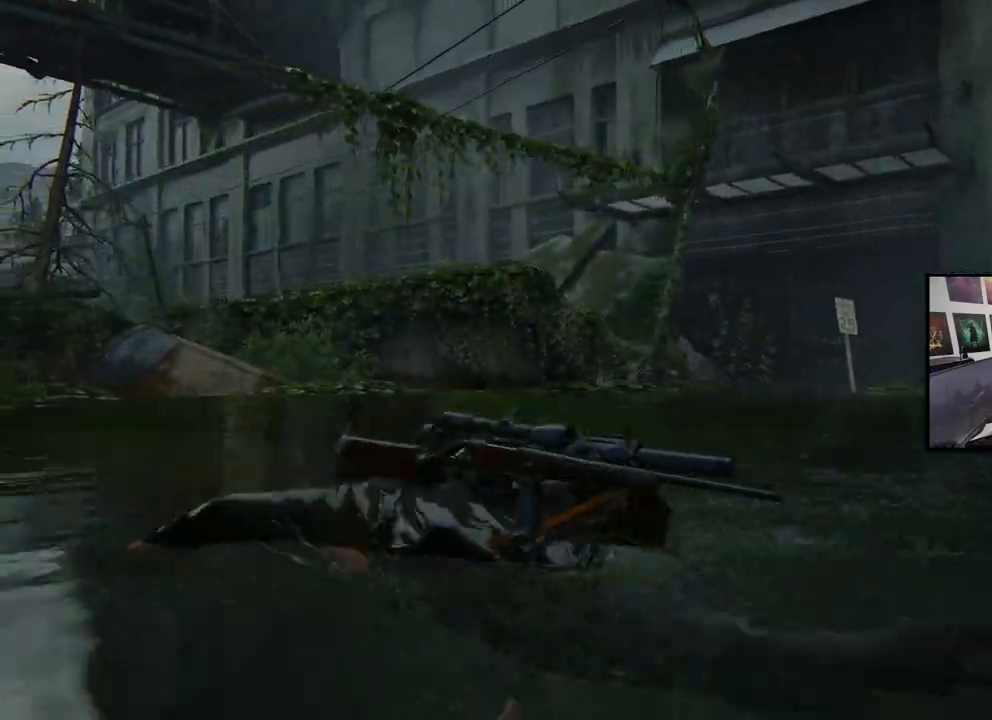
{"buttons": ["L1"], "left_stick": "up-left", "right_stick": "center", "events": [[333, "right_stick", "center"]]}
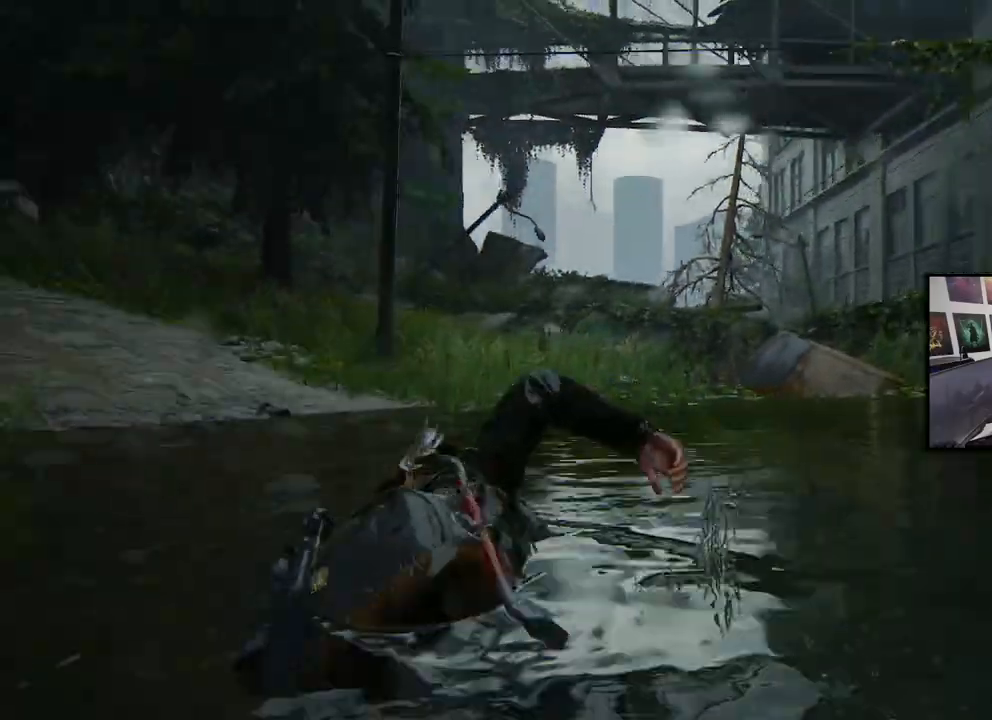
{"buttons": ["L1"], "left_stick": "up-left", "right_stick": "left", "events": [[100, "right_stick", "left"], [200, "right_stick", "center"], [400, "right_stick", "left"]]}
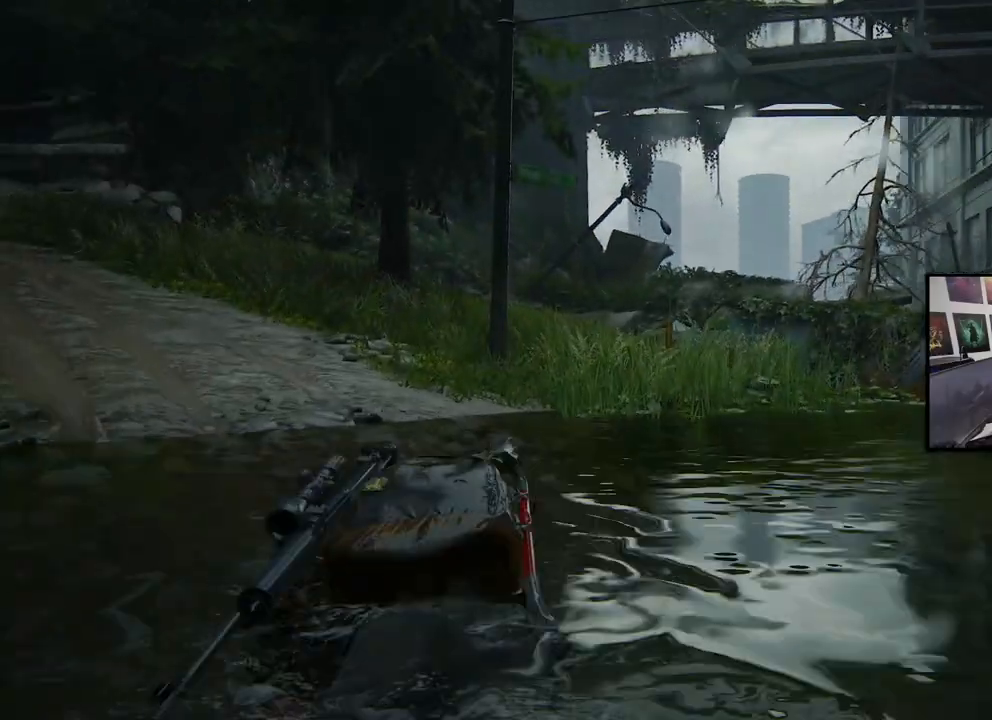
{"buttons": ["L1"], "left_stick": "up-left", "right_stick": "center", "events": [[200, "right_stick", "center"]]}
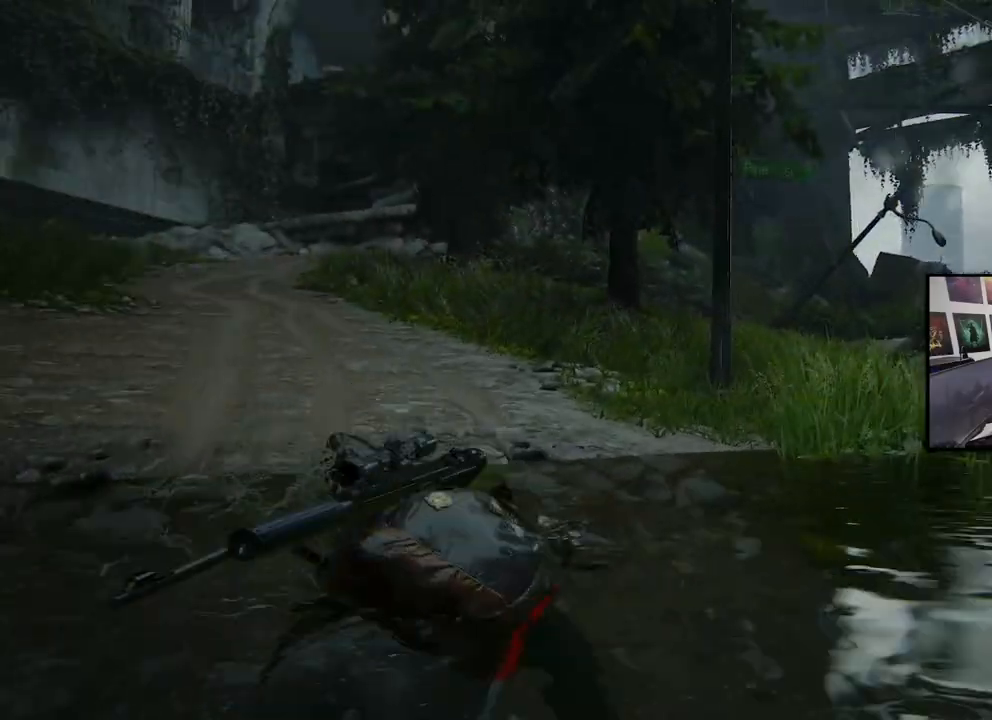
{"buttons": ["L1"], "left_stick": "up-left", "right_stick": "left", "events": [[333, "right_stick", "left"]]}
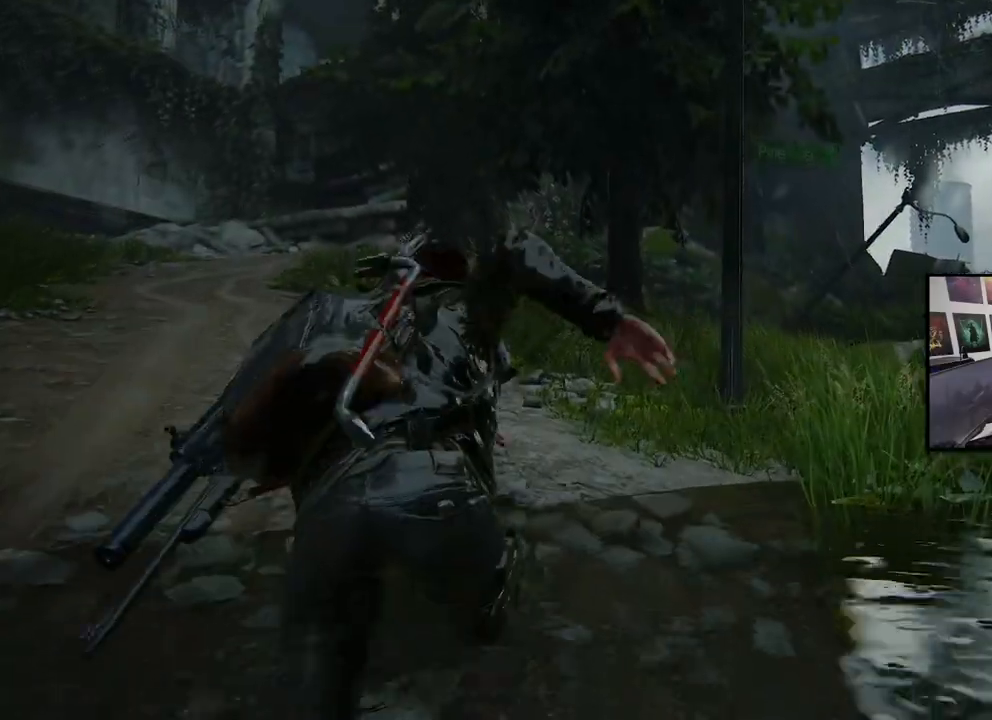
{"buttons": ["L1"], "left_stick": "up-left", "right_stick": "center", "events": [[467, "right_stick", "center"]]}
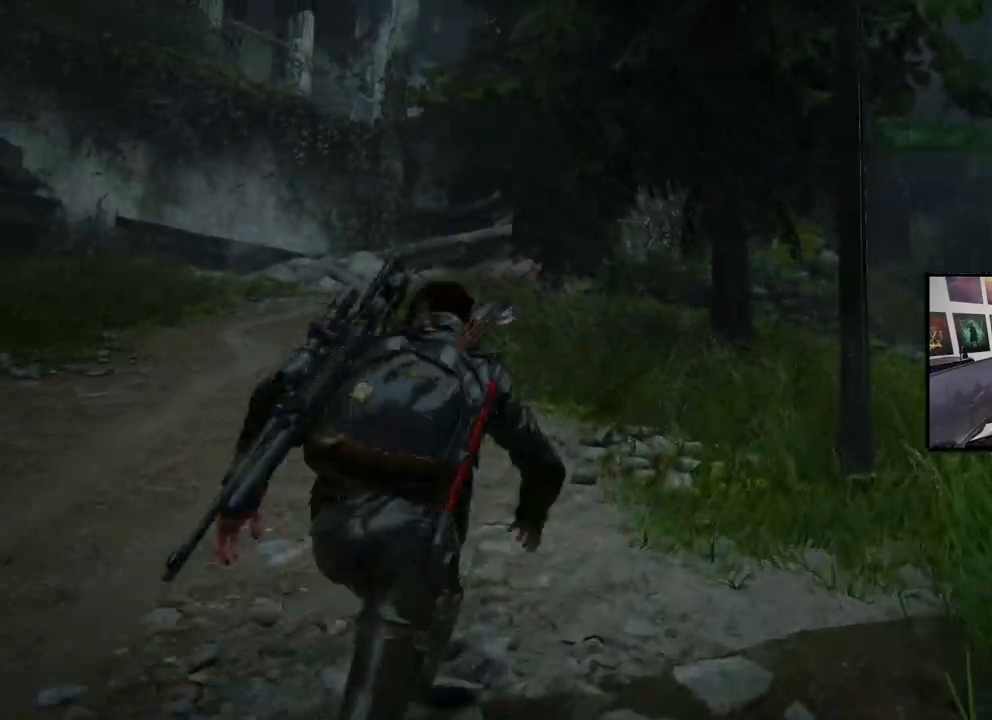
{"buttons": ["L1"], "left_stick": "up-left", "right_stick": "left", "events": [[300, "right_stick", "left"]]}
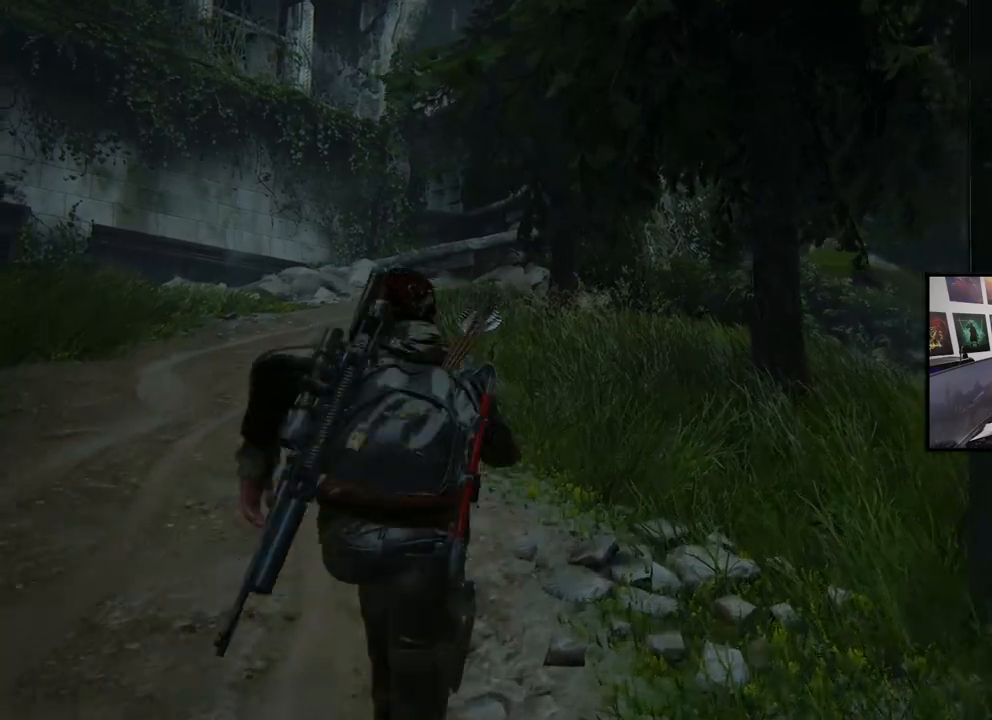
{"buttons": ["CROSS", "L1"], "left_stick": "up-right", "right_stick": "center", "events": [[33, "L1", "up"], [67, "right_stick", "center"], [133, "left_stick", "center"], [267, "CROSS", "down"], [267, "L1", "down"], [267, "left_stick", "up-right"], [433, "CROSS", "up"], [500, "CROSS", "down"]]}
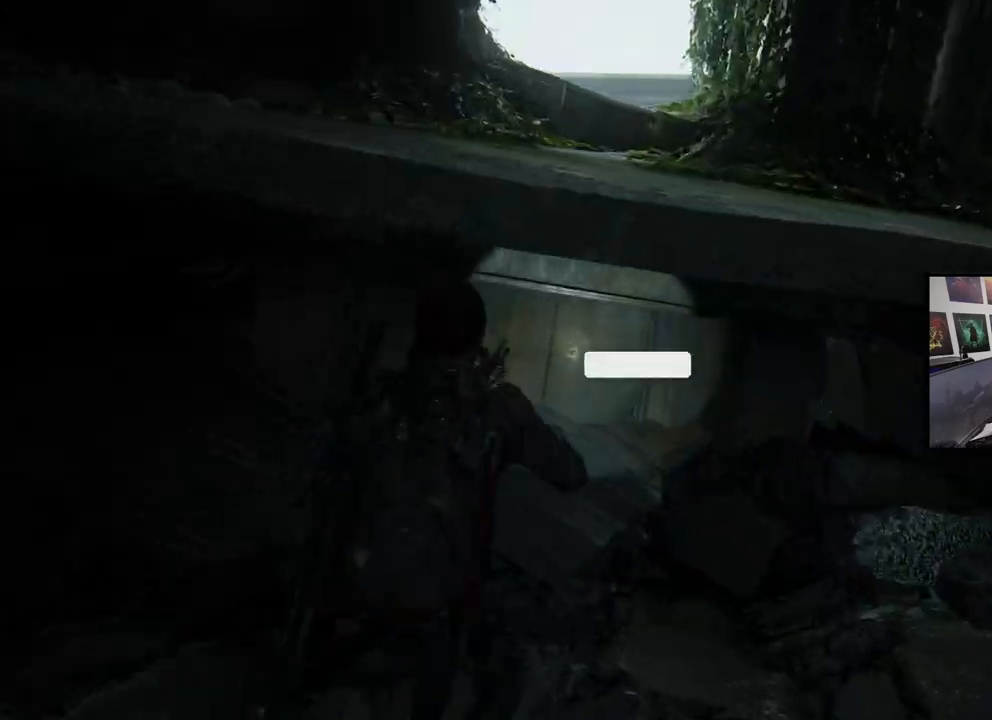
{"buttons": ["L1"], "left_stick": "up-right", "right_stick": "center", "events": [[133, "CROSS", "up"], [200, "CROSS", "down"], [333, "CROSS", "up"]]}
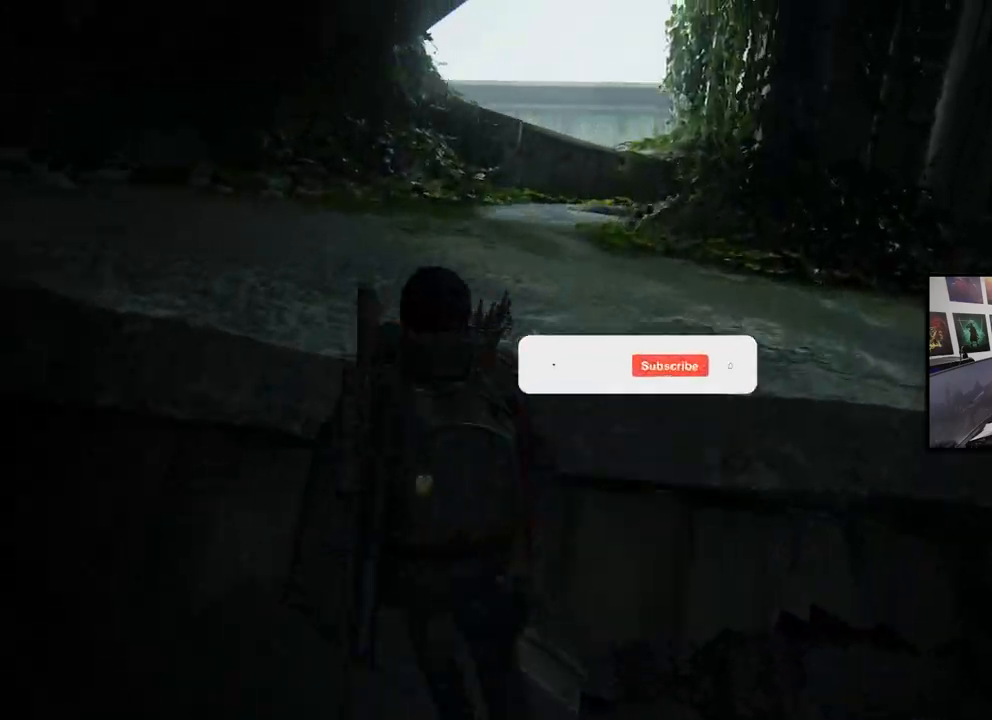
{"buttons": ["L1"], "left_stick": "up-right", "right_stick": "left", "events": [[133, "right_stick", "left"]]}
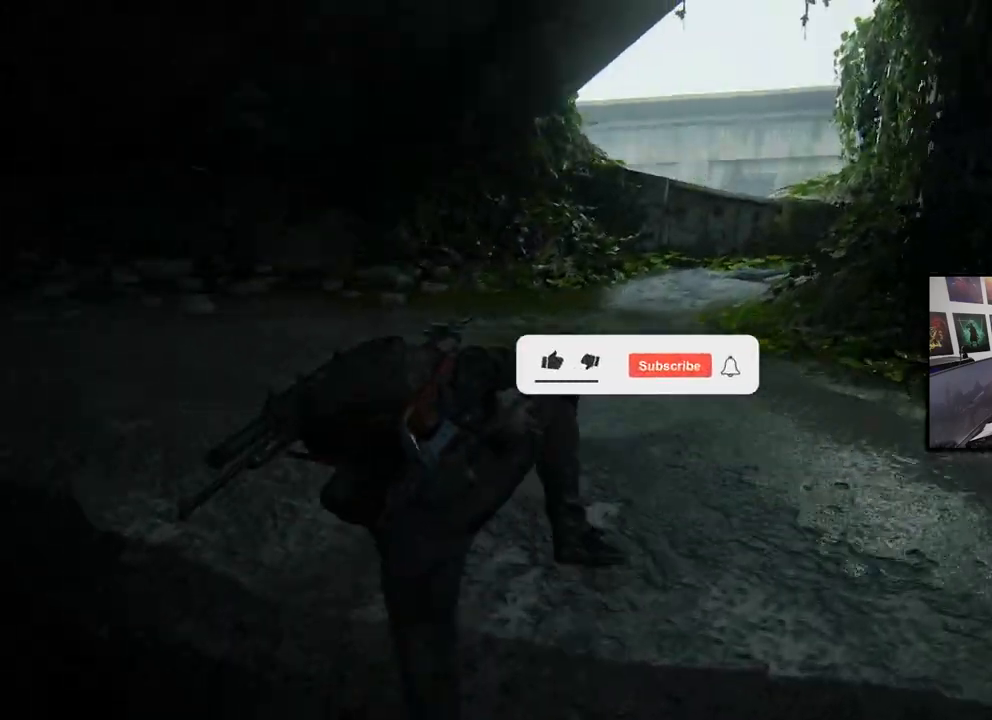
{"buttons": ["L1"], "left_stick": "up-right", "right_stick": "right", "events": [[33, "right_stick", "up"], [100, "right_stick", "center"], [233, "right_stick", "right"]]}
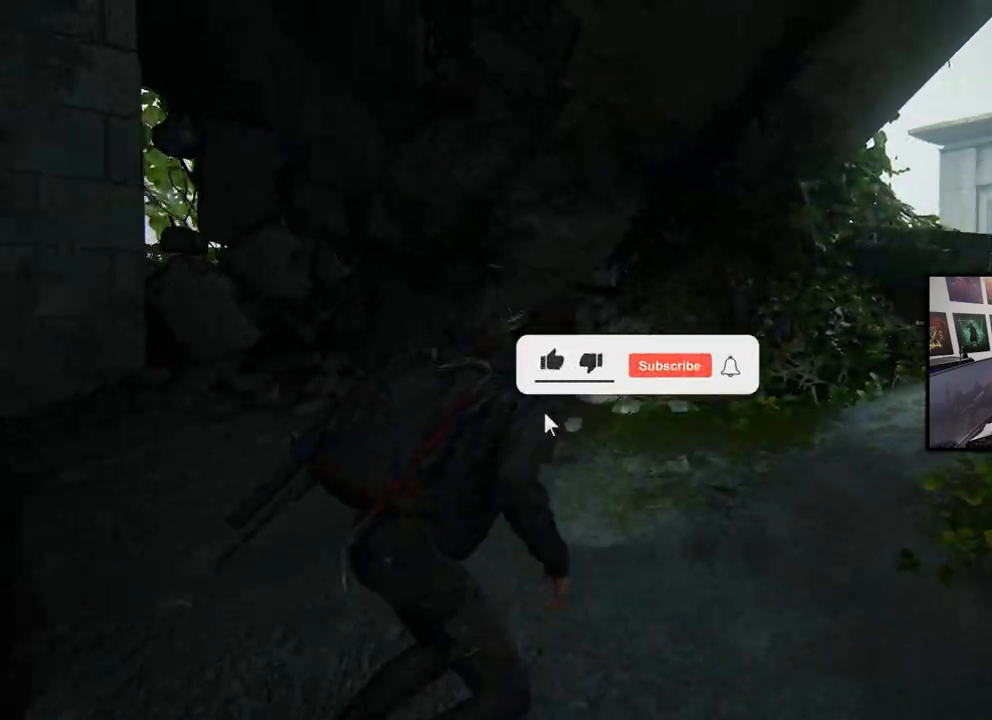
{"buttons": ["L1"], "left_stick": "up-right", "right_stick": "right", "events": []}
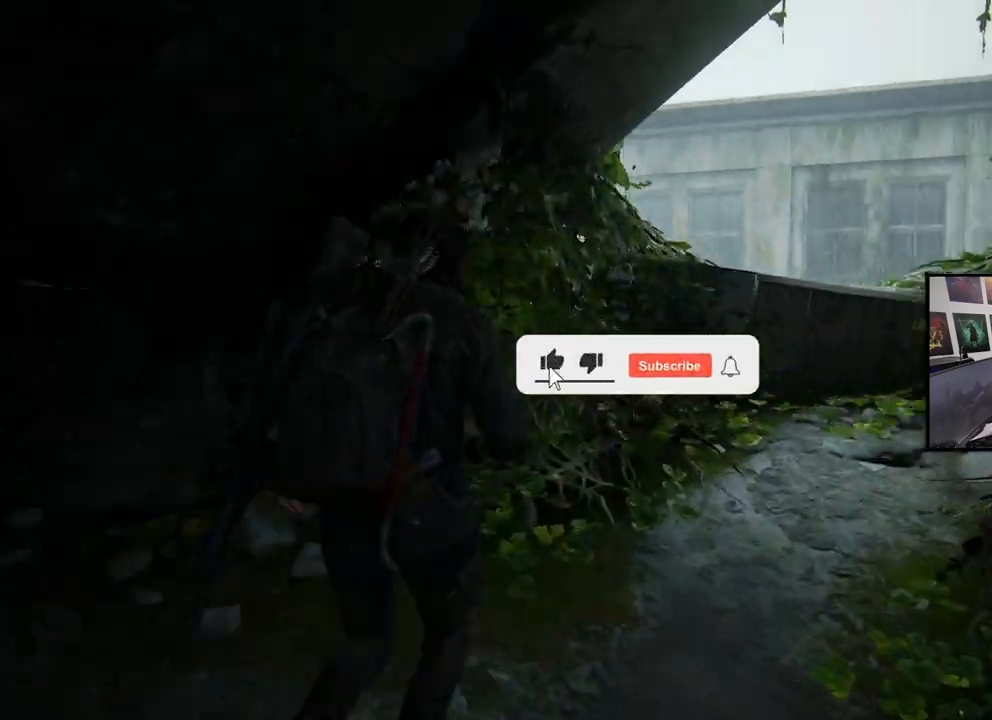
{"buttons": ["L1"], "left_stick": "up", "right_stick": "center", "events": [[33, "right_stick", "center"], [200, "right_stick", "left"], [433, "right_stick", "center"], [467, "left_stick", "up"]]}
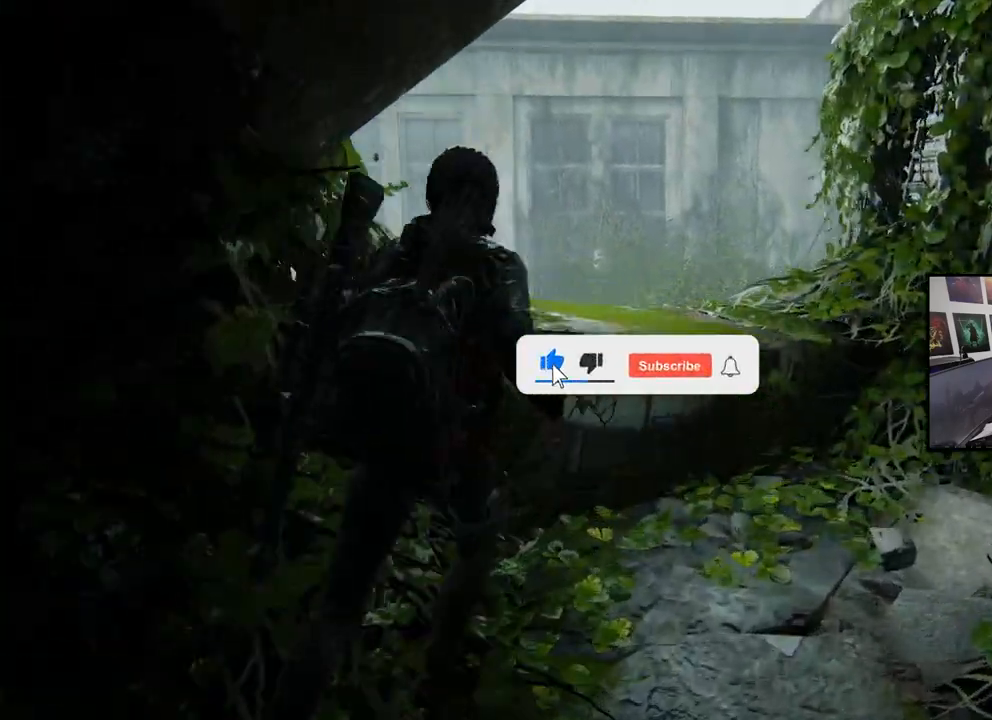
{"buttons": ["L1"], "left_stick": "up", "right_stick": "center", "events": [[67, "CROSS", "down"], [167, "CROSS", "up"], [233, "CROSS", "down"], [333, "CROSS", "up"]]}
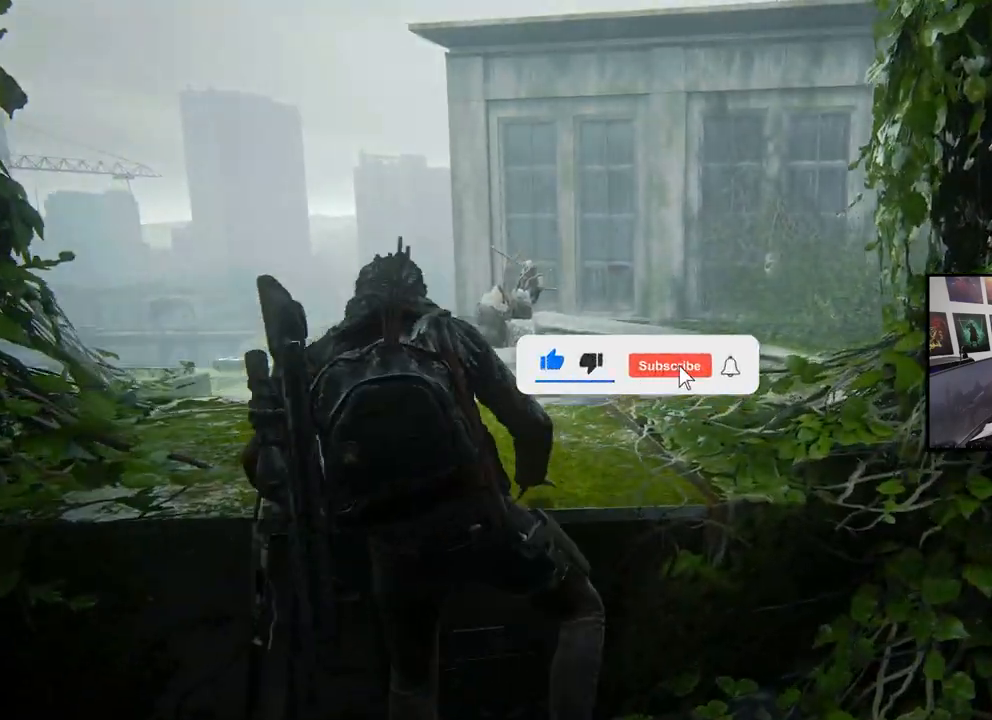
{"buttons": ["L1"], "left_stick": "up", "right_stick": "down-left", "events": [[500, "right_stick", "down-left"]]}
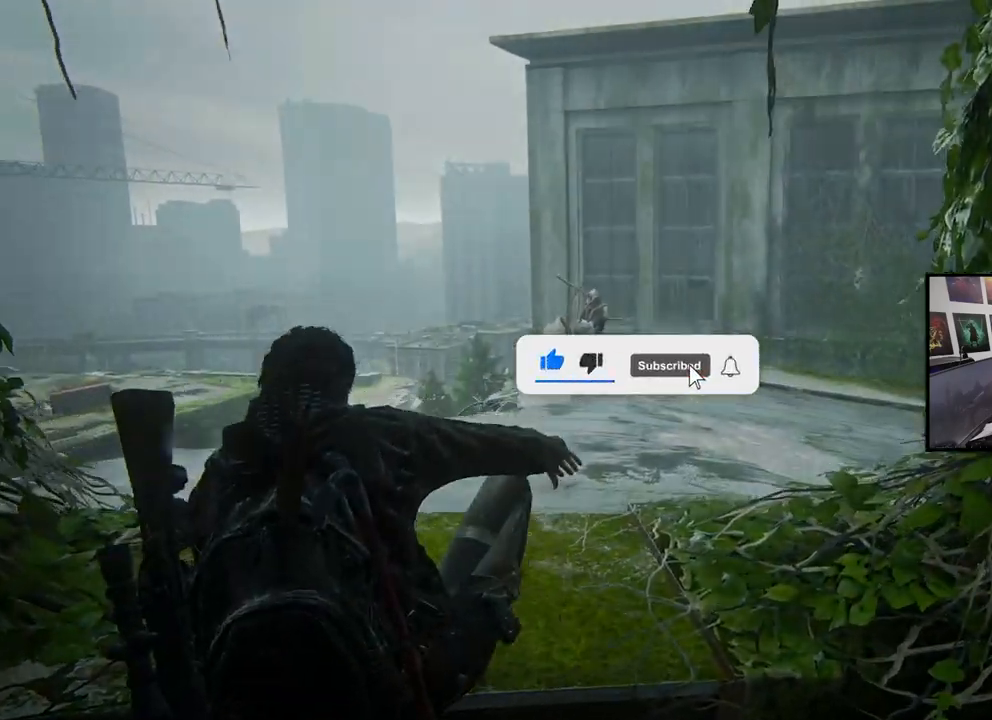
{"buttons": [], "left_stick": "up", "right_stick": "left", "events": [[133, "right_stick", "left"], [500, "L1", "up"]]}
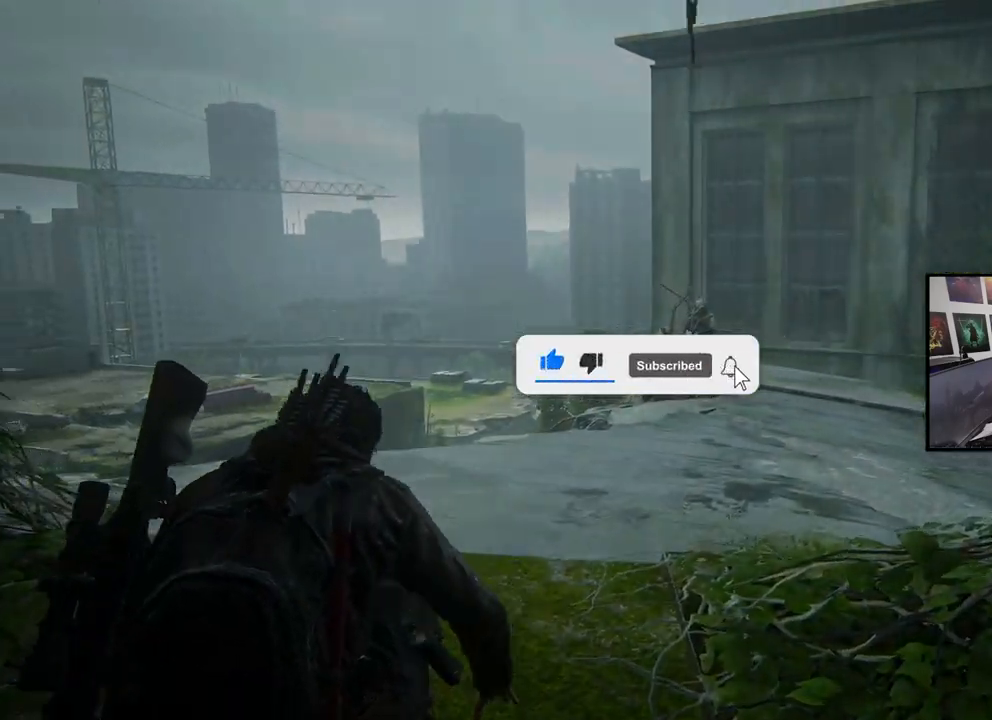
{"buttons": [], "left_stick": "up", "right_stick": "down-left", "events": [[233, "right_stick", "down-left"]]}
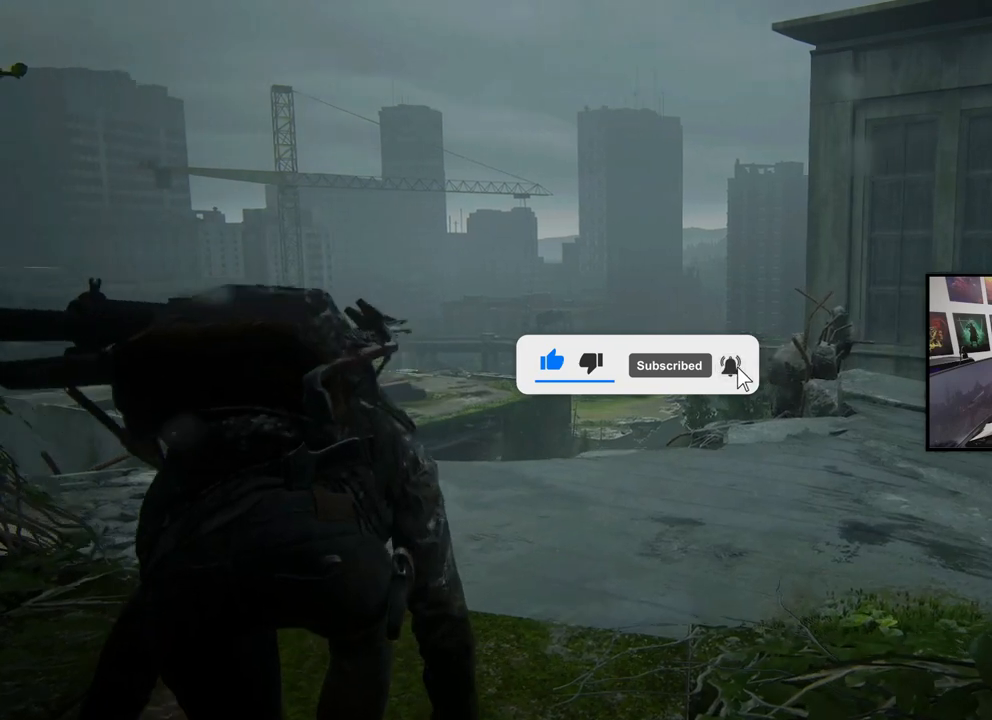
{"buttons": [], "left_stick": "up", "right_stick": "center", "events": [[233, "right_stick", "center"]]}
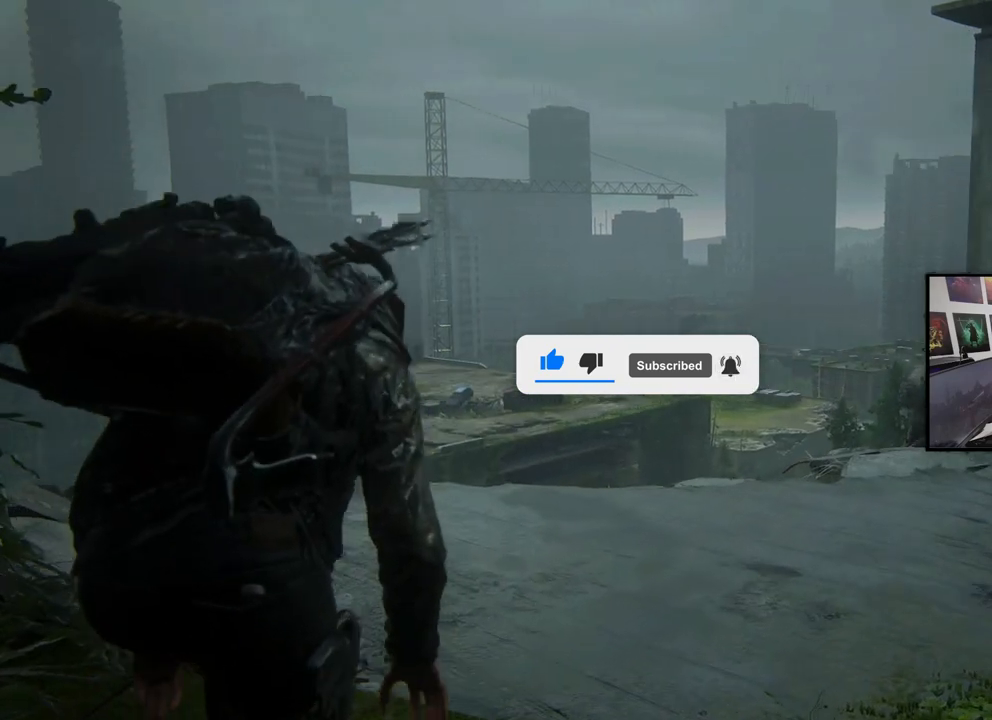
{"buttons": [], "left_stick": "up", "right_stick": "center", "events": []}
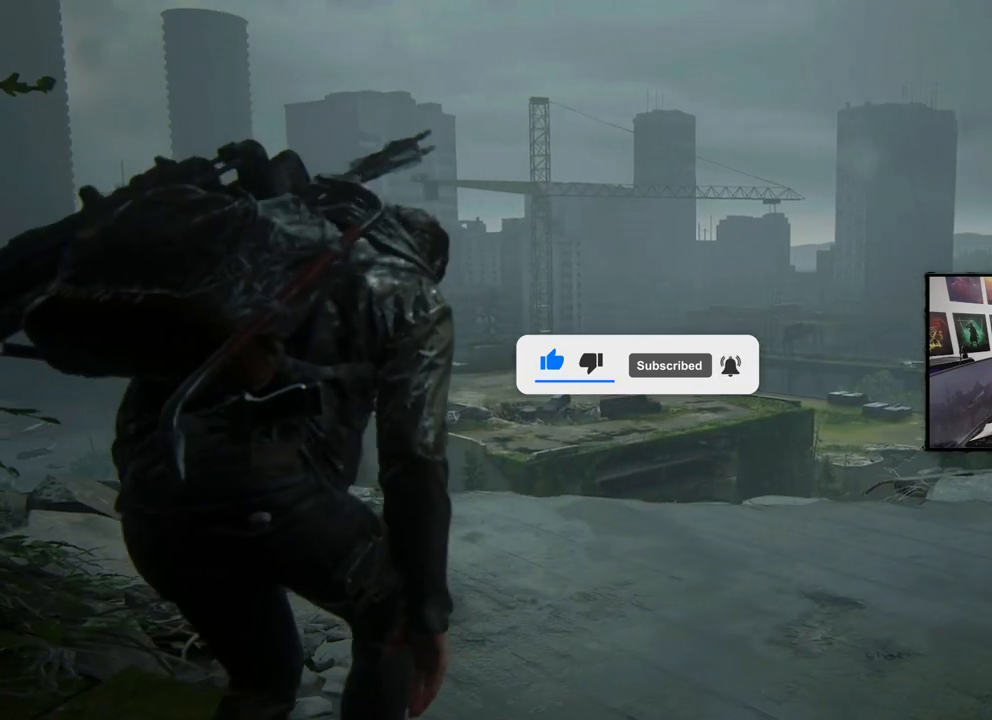
{"buttons": [], "left_stick": "center", "right_stick": "center", "events": [[500, "left_stick", "center"]]}
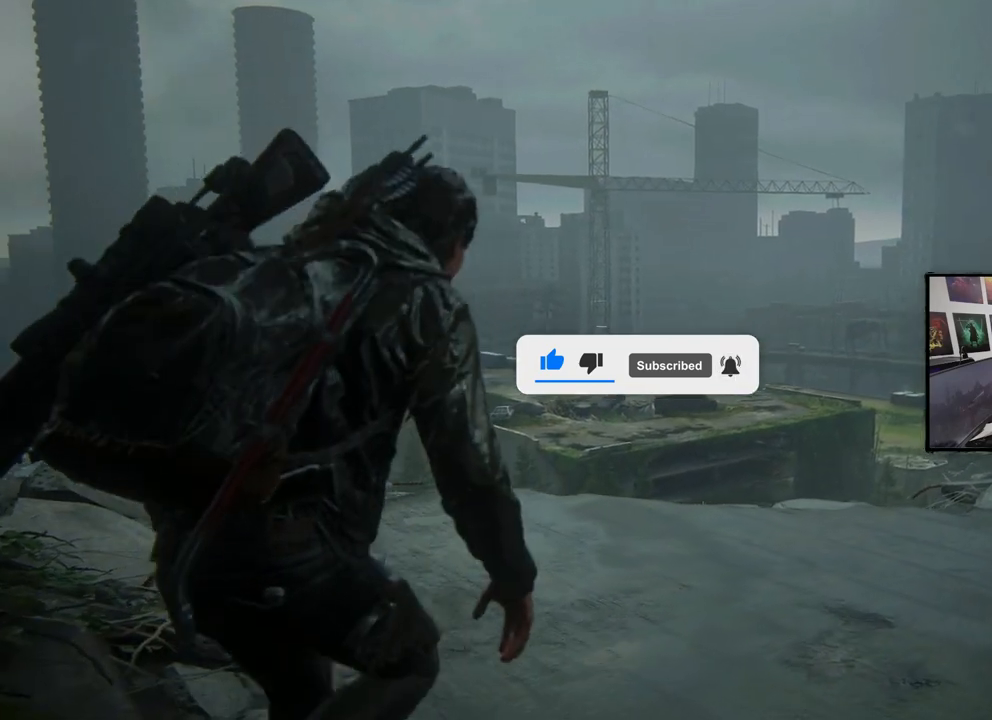
{"buttons": [], "left_stick": "center", "right_stick": "center", "events": []}
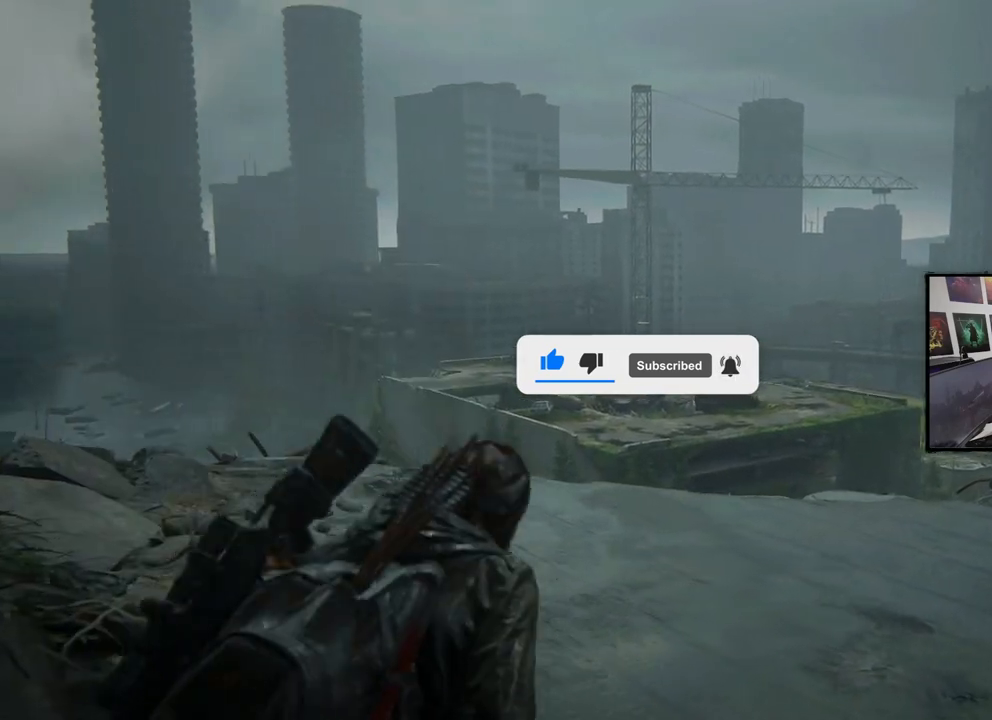
{"buttons": [], "left_stick": "up", "right_stick": "center", "events": [[100, "left_stick", "up"]]}
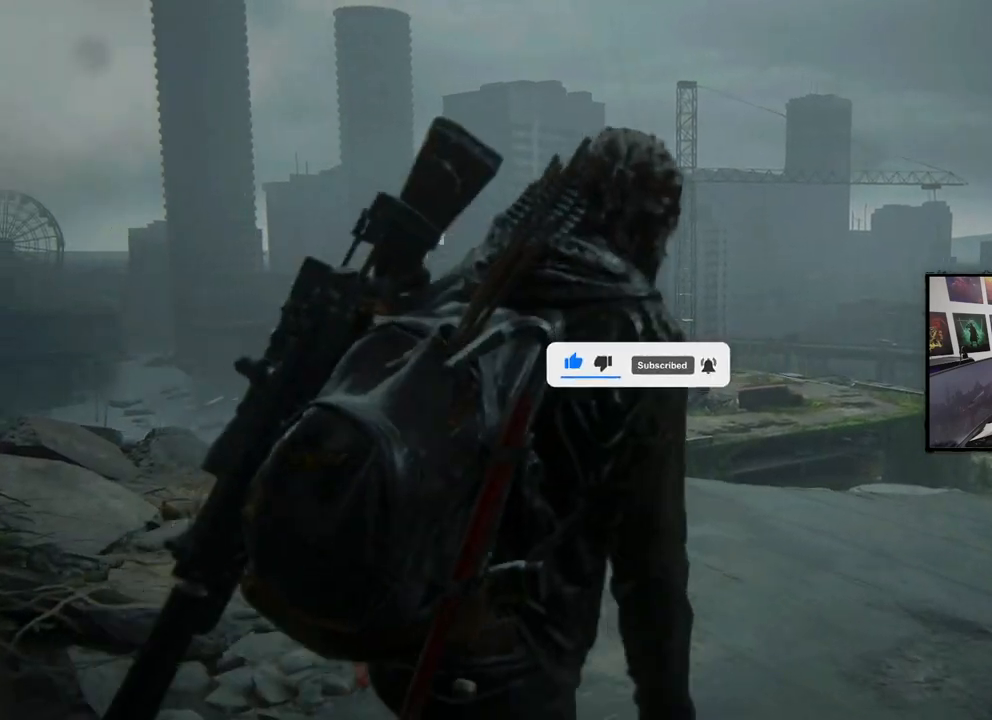
{"buttons": [], "left_stick": "center", "right_stick": "center", "events": [[333, "left_stick", "center"]]}